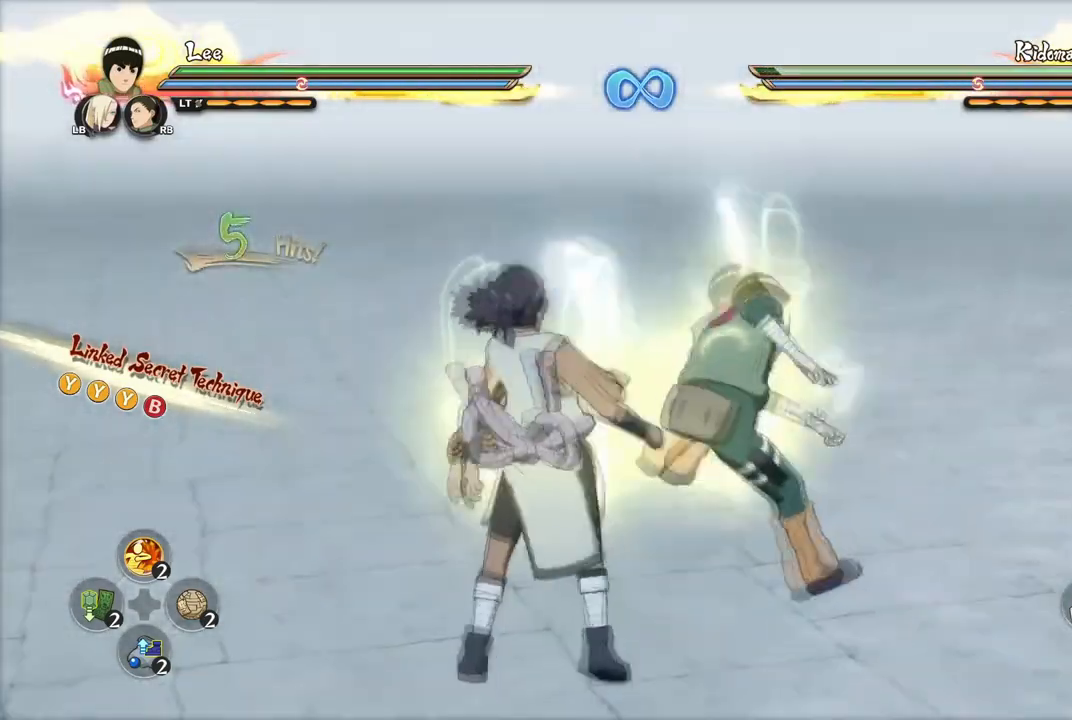
Gameplay with a controller (PlayStation layout); each line is a JSON object with the inputs held at the frame after it. "events" lists button and stick changes between this image and that frame as [ms after this image, input, new state], when the widget could be followed in between.
{"buttons": [], "left_stick": "center", "right_stick": "center", "events": []}
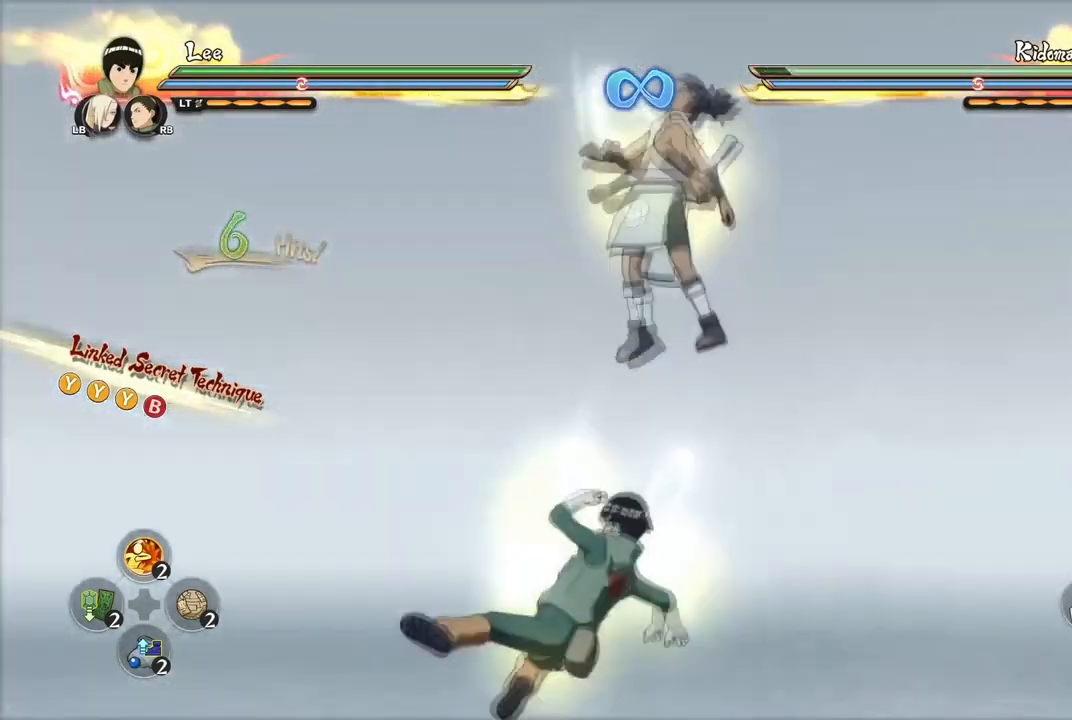
{"buttons": [], "left_stick": "down-left", "right_stick": "center", "events": [[367, "left_stick", "down-left"]]}
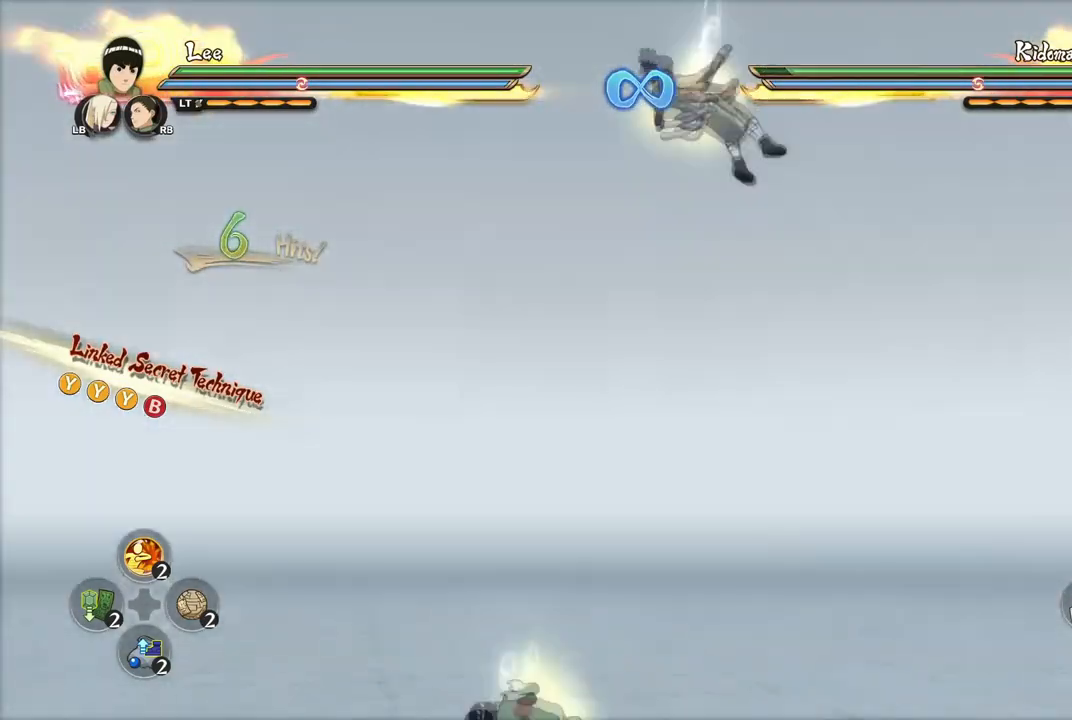
{"buttons": [], "left_stick": "center", "right_stick": "center", "events": [[84, "left_stick", "down-right"], [217, "left_stick", "up-right"], [267, "left_stick", "up"], [334, "CROSS", "down"], [401, "left_stick", "center"], [434, "CROSS", "up"]]}
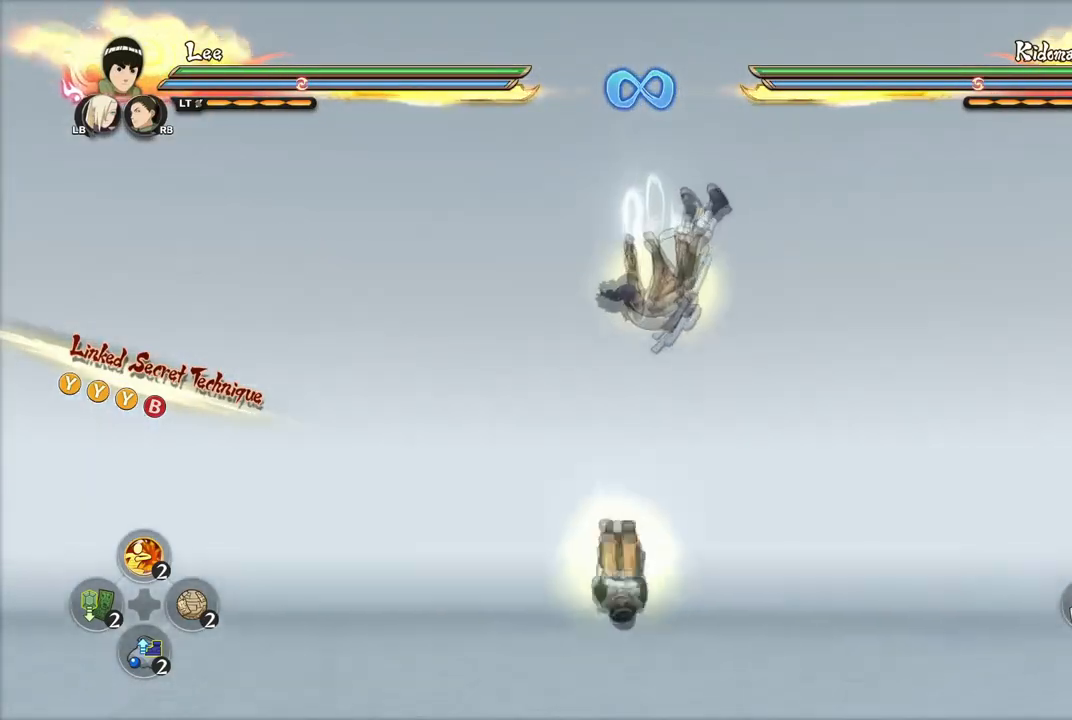
{"buttons": [], "left_stick": "right", "right_stick": "center", "events": [[50, "CIRCLE", "down"], [83, "left_stick", "down-right"], [133, "CIRCLE", "up"], [167, "CIRCLE", "down"], [267, "CIRCLE", "up"], [317, "CIRCLE", "down"], [367, "left_stick", "right"], [384, "CIRCLE", "up"], [417, "CIRCLE", "down"], [500, "CIRCLE", "up"]]}
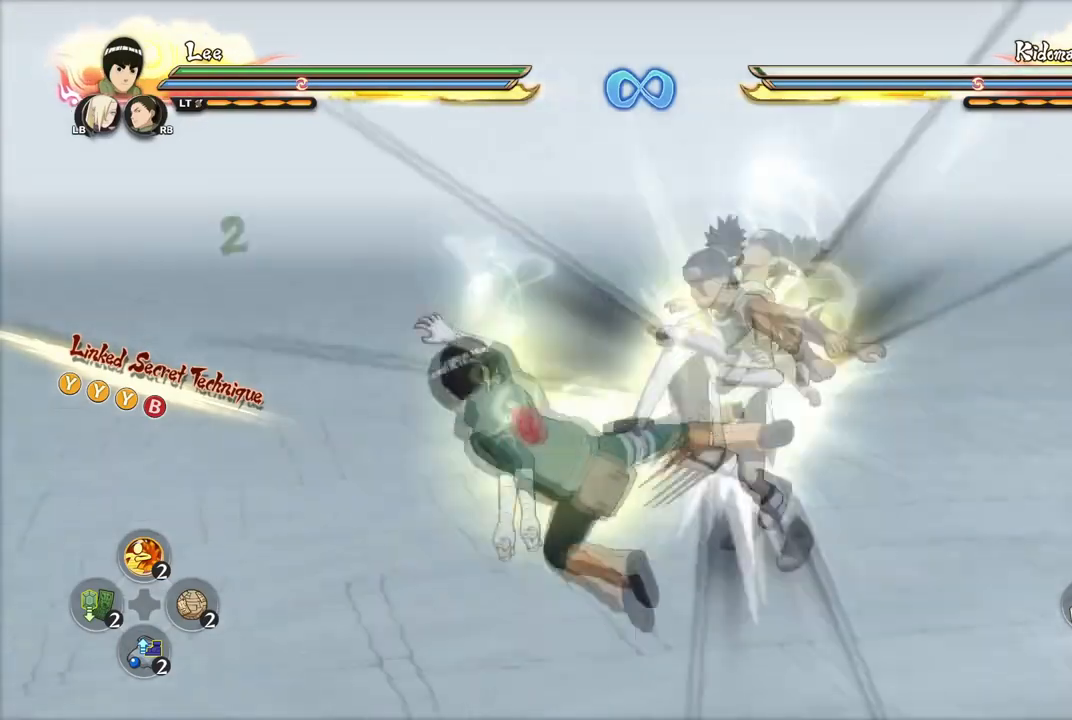
{"buttons": [], "left_stick": "left", "right_stick": "center", "events": [[100, "left_stick", "center"], [217, "left_stick", "down-left"], [384, "left_stick", "left"]]}
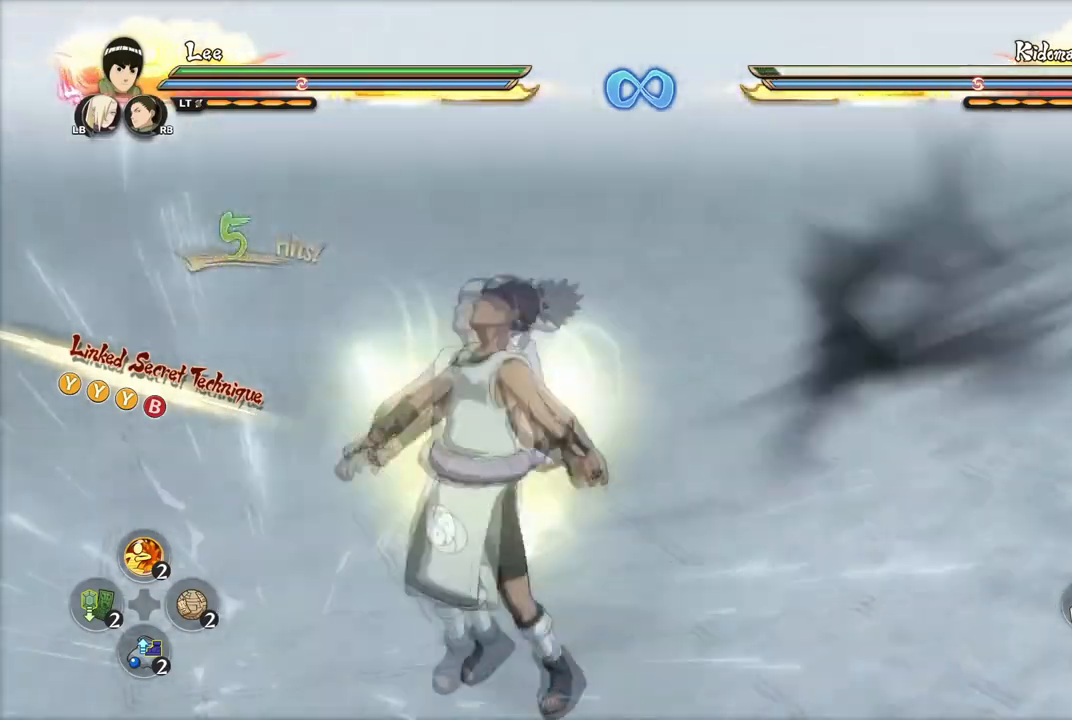
{"buttons": [], "left_stick": "center", "right_stick": "center", "events": [[33, "left_stick", "center"]]}
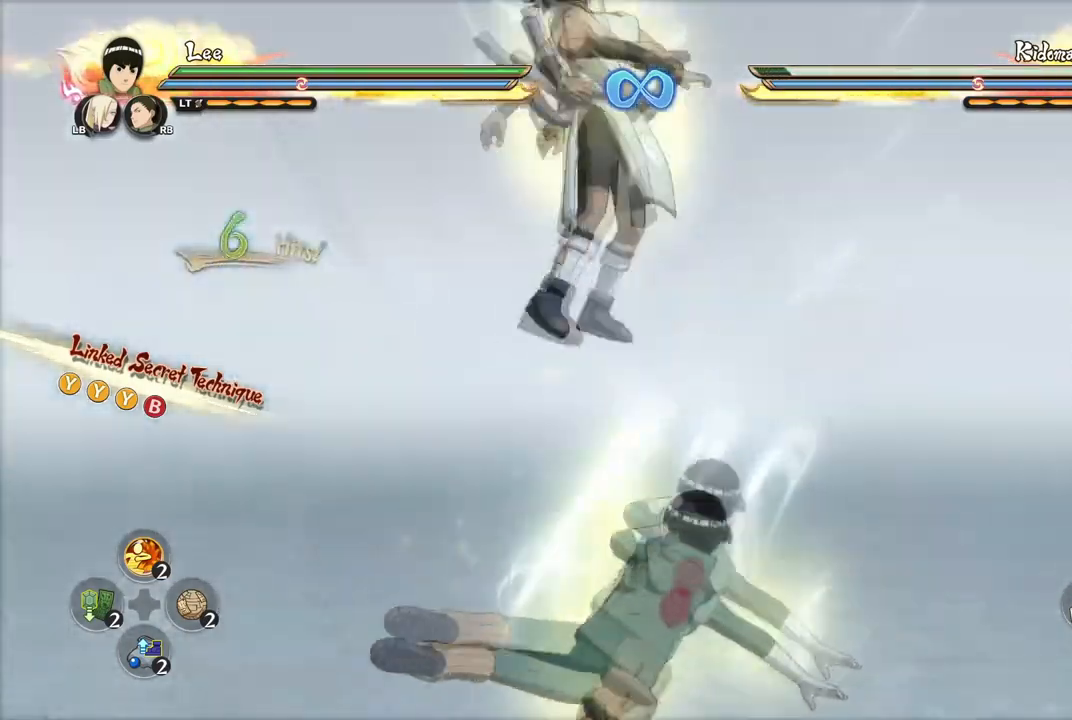
{"buttons": [], "left_stick": "center", "right_stick": "center", "events": []}
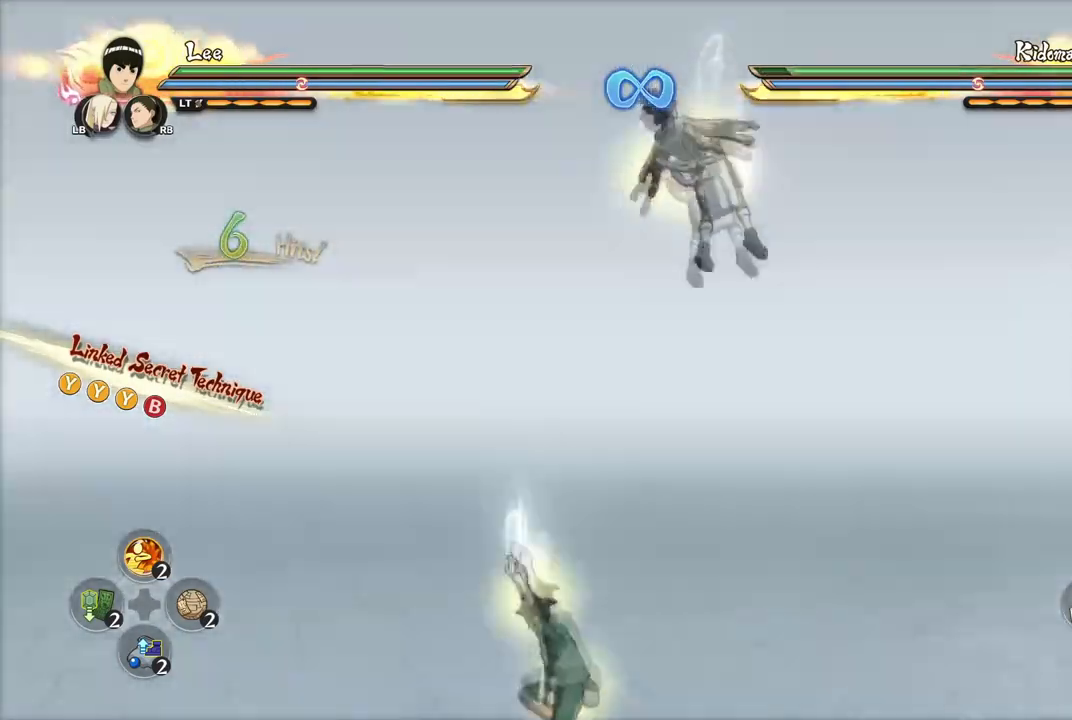
{"buttons": ["CROSS"], "left_stick": "up-right", "right_stick": "center", "events": [[50, "left_stick", "down-left"], [267, "left_stick", "down-right"], [350, "left_stick", "up-right"], [400, "CROSS", "down"]]}
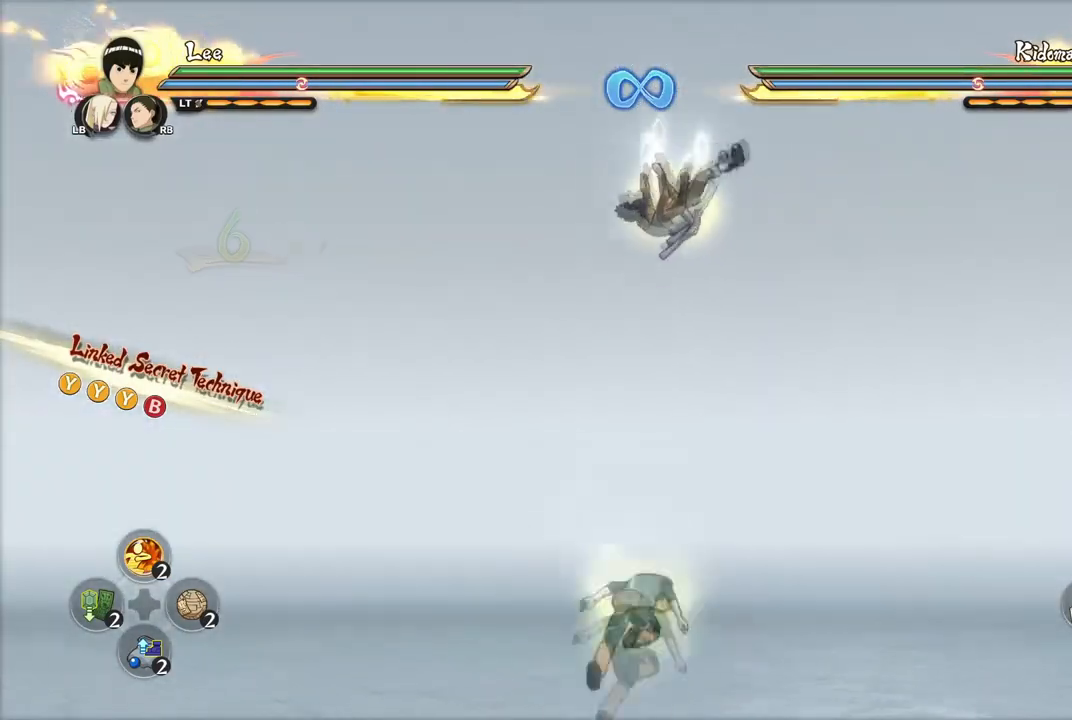
{"buttons": ["CIRCLE"], "left_stick": "down", "right_stick": "center", "events": [[17, "CROSS", "up"], [17, "left_stick", "center"], [184, "CIRCLE", "down"], [184, "left_stick", "down-left"], [267, "CIRCLE", "up"], [317, "CIRCLE", "down"], [384, "left_stick", "down"], [417, "CIRCLE", "up"], [451, "CIRCLE", "down"]]}
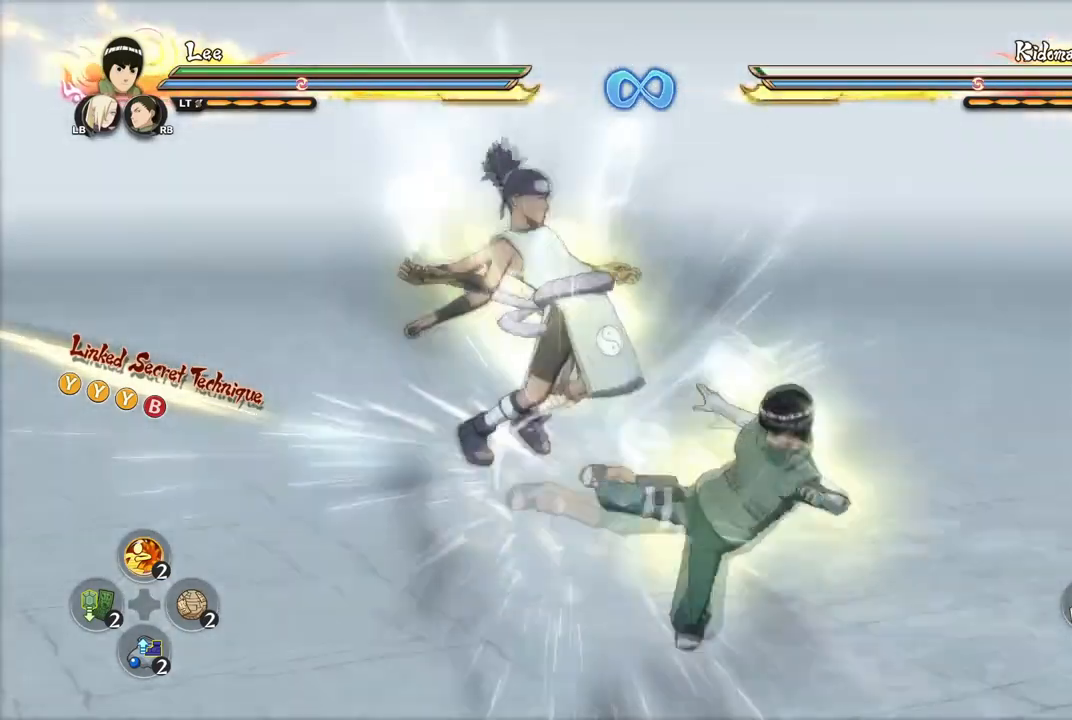
{"buttons": [], "left_stick": "down-right", "right_stick": "center", "events": [[50, "CIRCLE", "up"], [100, "CIRCLE", "down"], [167, "CIRCLE", "up"], [200, "CIRCLE", "down"], [250, "left_stick", "down-right"], [283, "CIRCLE", "up"]]}
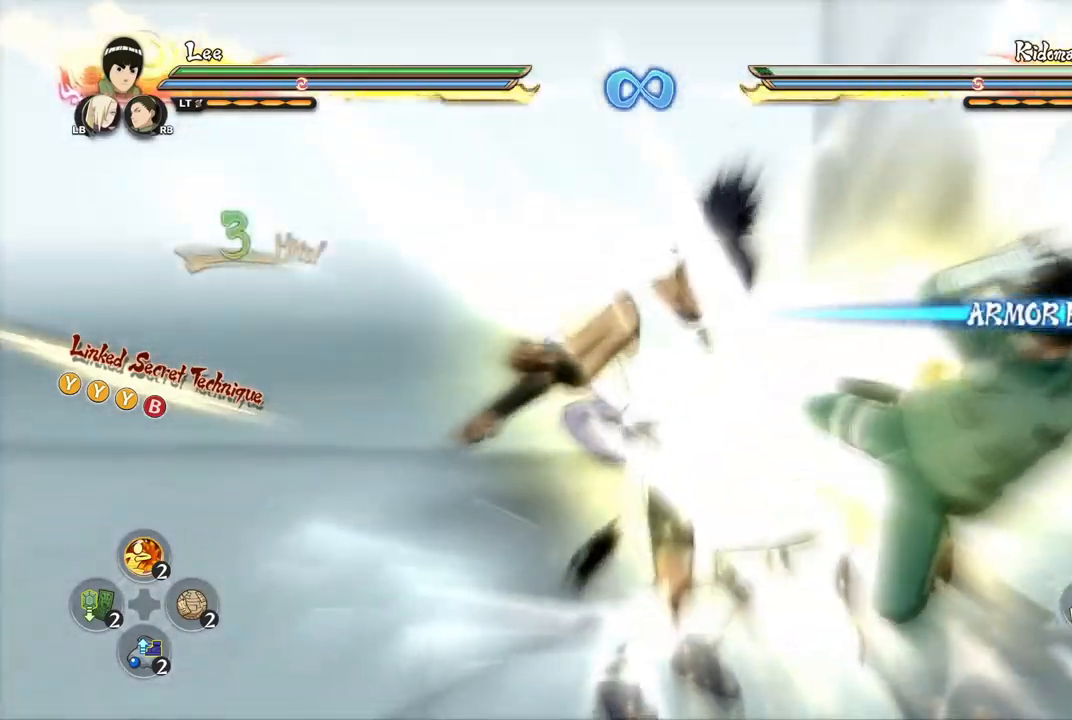
{"buttons": [], "left_stick": "down-right", "right_stick": "center", "events": []}
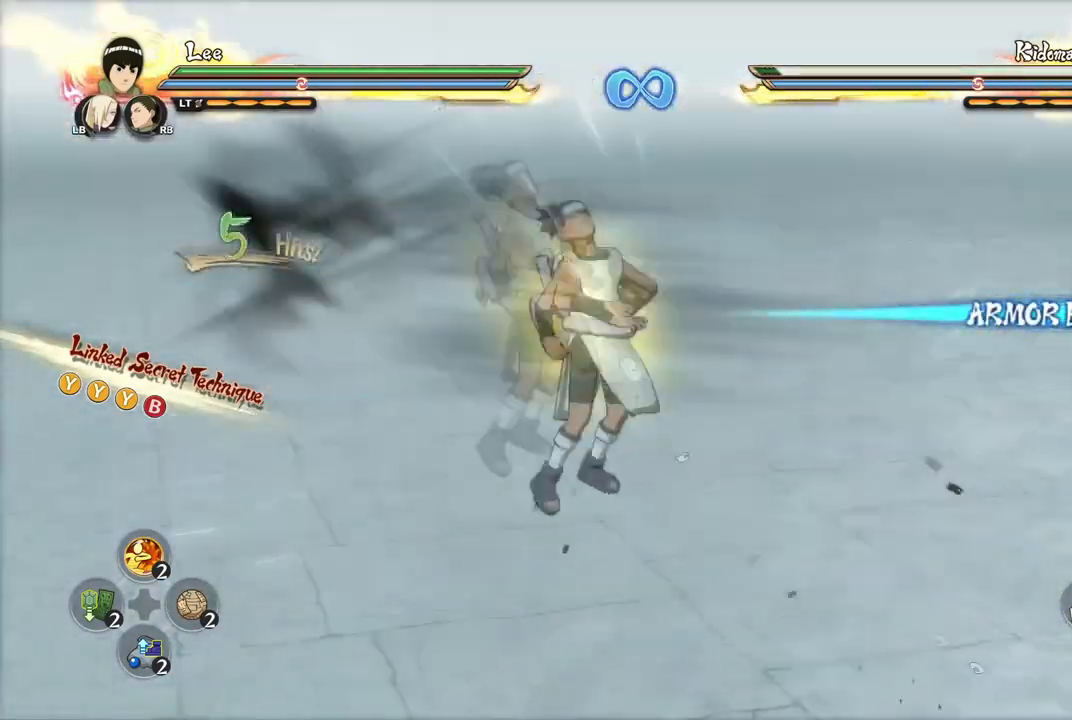
{"buttons": [], "left_stick": "center", "right_stick": "center", "events": [[167, "left_stick", "center"]]}
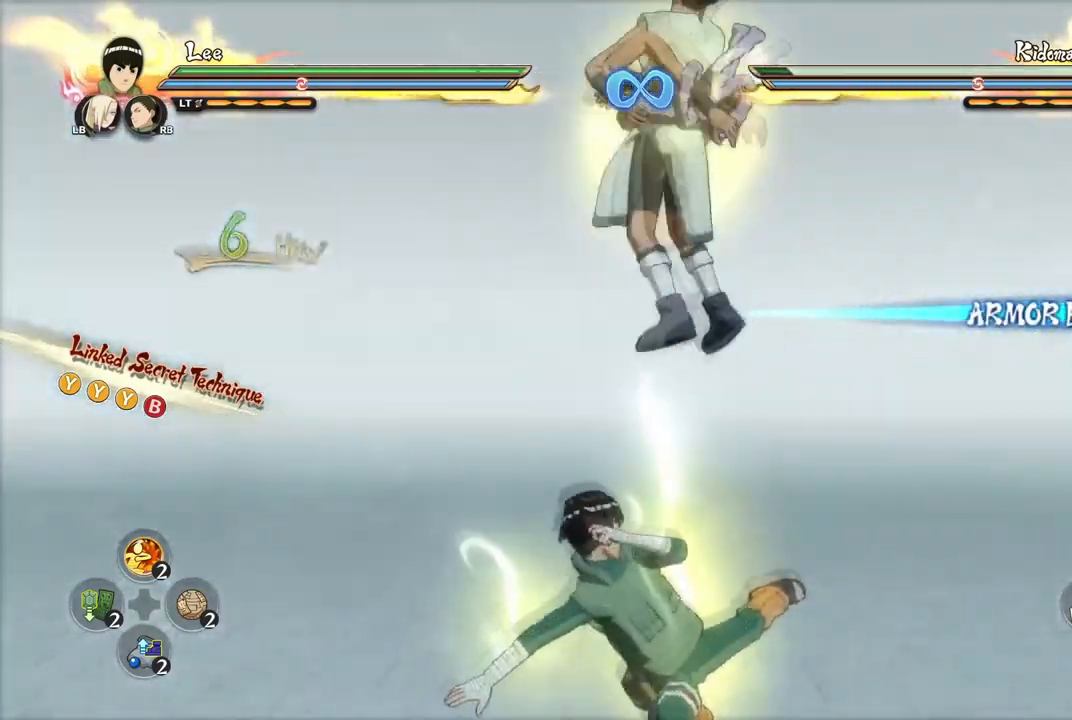
{"buttons": [], "left_stick": "center", "right_stick": "center", "events": []}
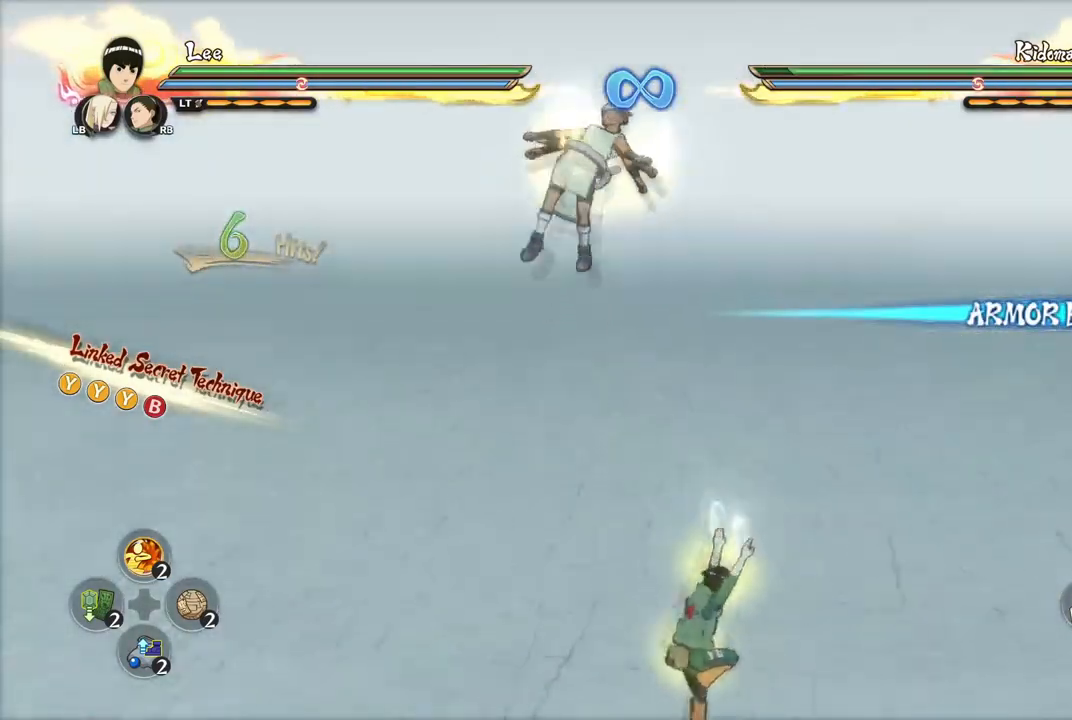
{"buttons": [], "left_stick": "center", "right_stick": "center", "events": []}
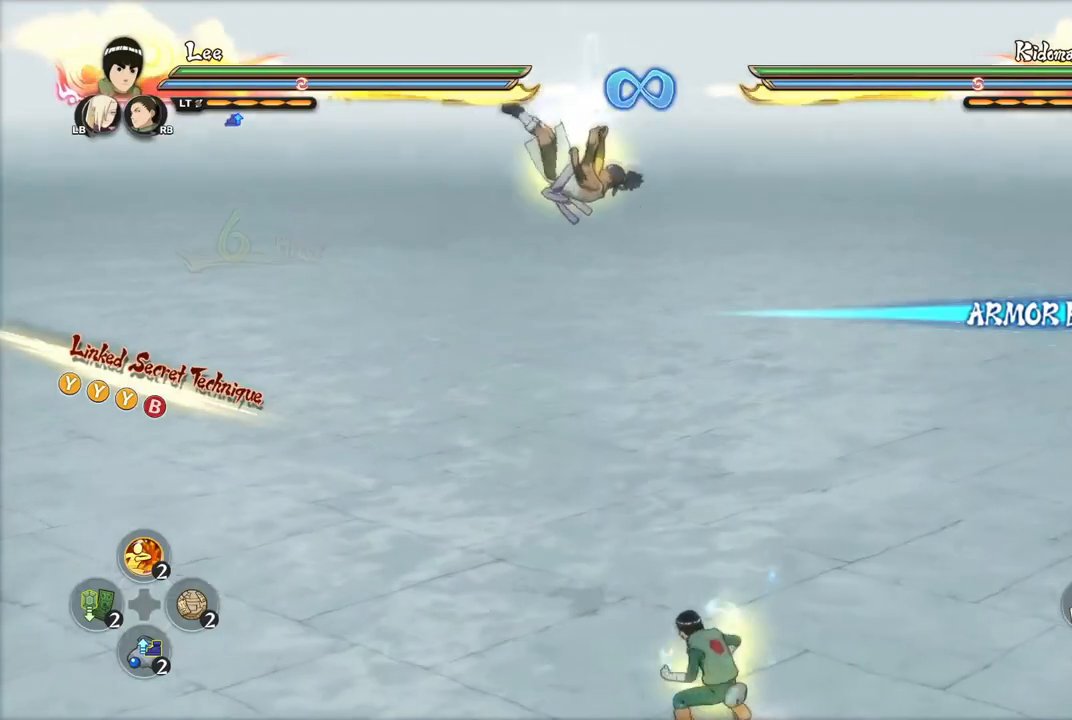
{"buttons": [], "left_stick": "right", "right_stick": "center", "events": [[33, "left_stick", "down-left"], [116, "CROSS", "down"], [183, "CROSS", "up"], [217, "left_stick", "right"], [250, "CIRCLE", "down"], [333, "CIRCLE", "up"], [383, "CIRCLE", "down"], [467, "CIRCLE", "up"]]}
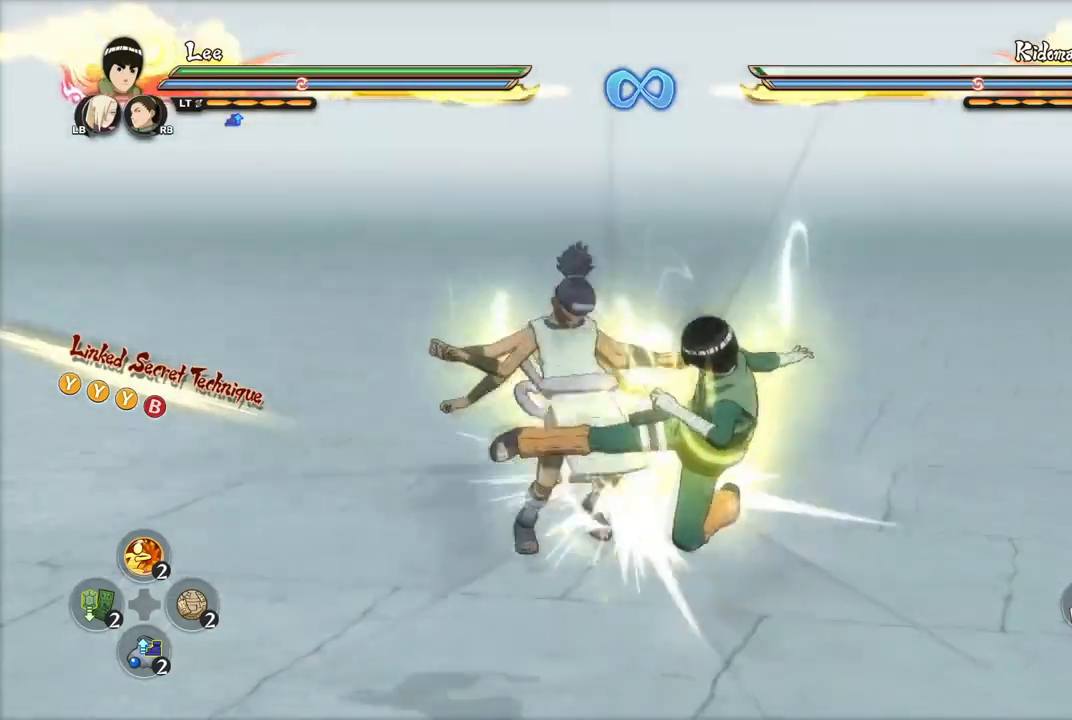
{"buttons": [], "left_stick": "center", "right_stick": "center", "events": [[17, "CIRCLE", "down"], [100, "CIRCLE", "up"], [150, "CIRCLE", "down"], [200, "left_stick", "up-right"], [317, "CIRCLE", "up"], [334, "left_stick", "center"]]}
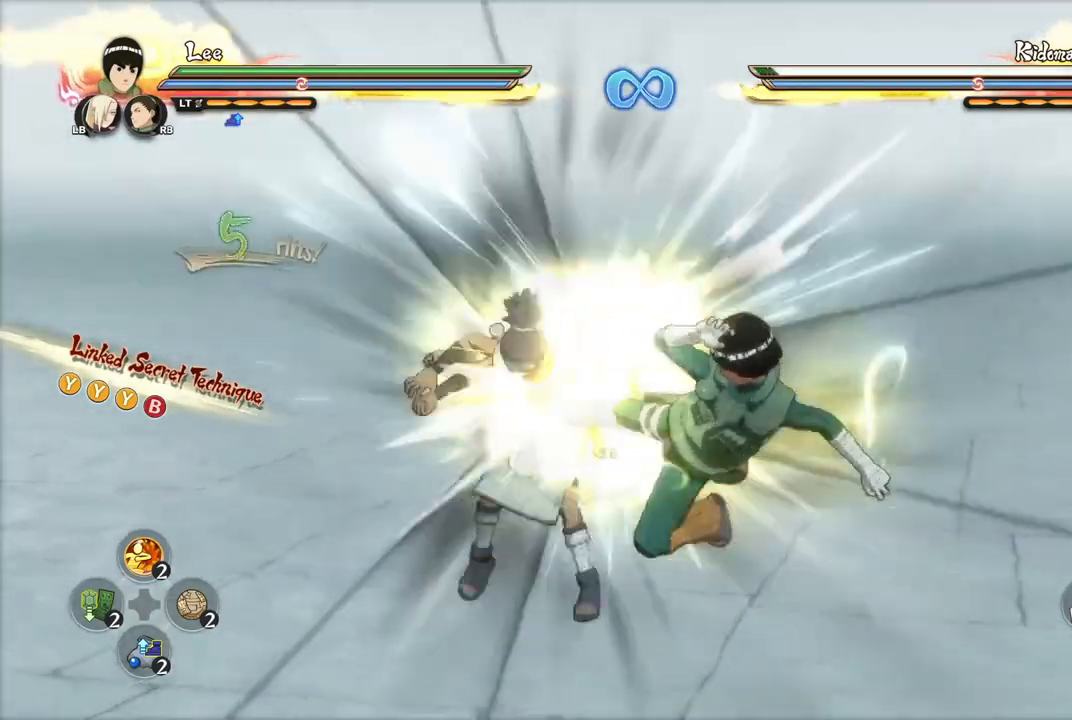
{"buttons": [], "left_stick": "center", "right_stick": "center", "events": []}
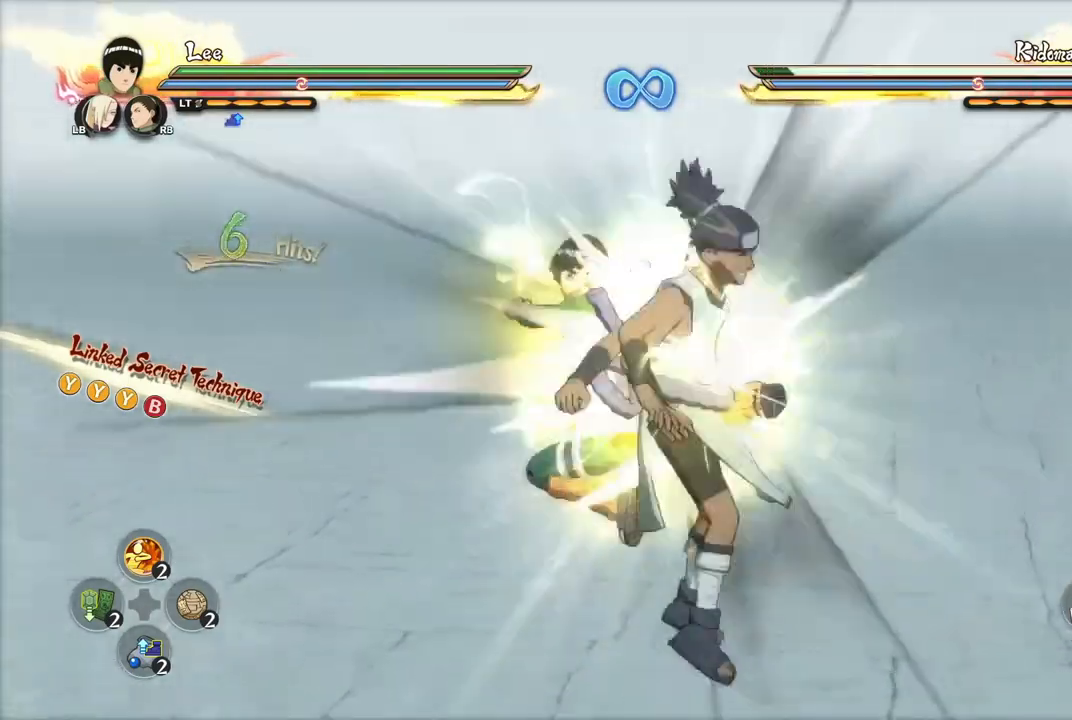
{"buttons": [], "left_stick": "center", "right_stick": "center", "events": []}
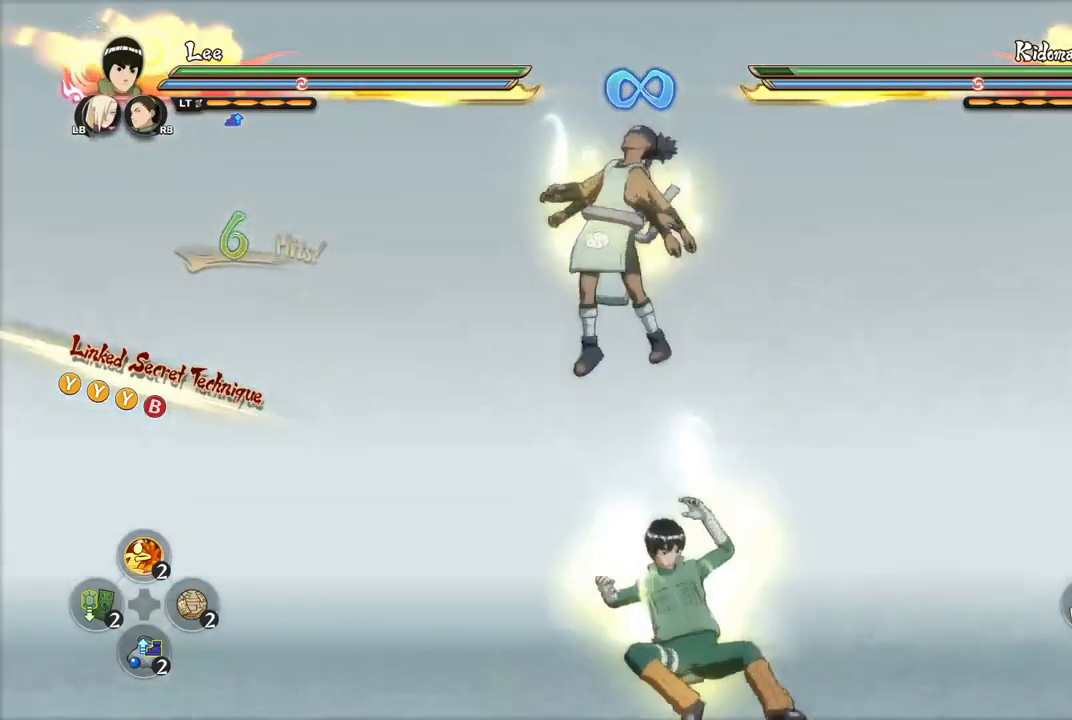
{"buttons": [], "left_stick": "up-left", "right_stick": "center", "events": [[116, "left_stick", "down"], [400, "left_stick", "right"], [484, "left_stick", "up-left"]]}
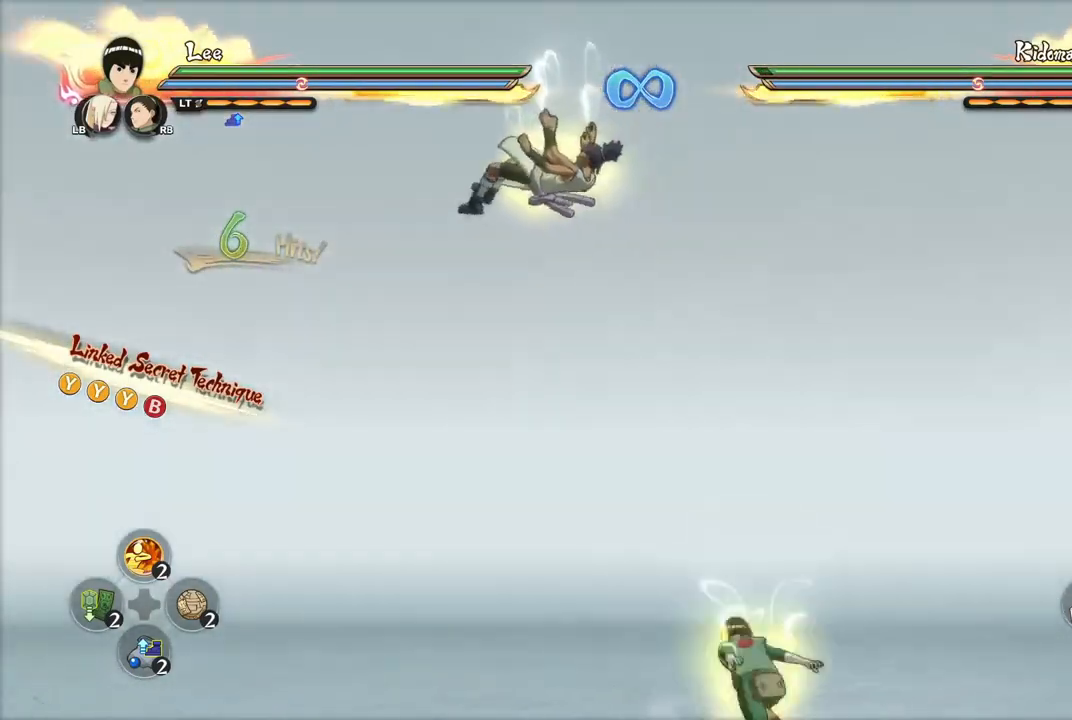
{"buttons": ["CIRCLE"], "left_stick": "down-right", "right_stick": "center", "events": [[67, "CROSS", "down"], [167, "CROSS", "up"], [167, "left_stick", "center"], [301, "CIRCLE", "down"], [317, "left_stick", "down-right"], [367, "CIRCLE", "up"], [434, "CIRCLE", "down"]]}
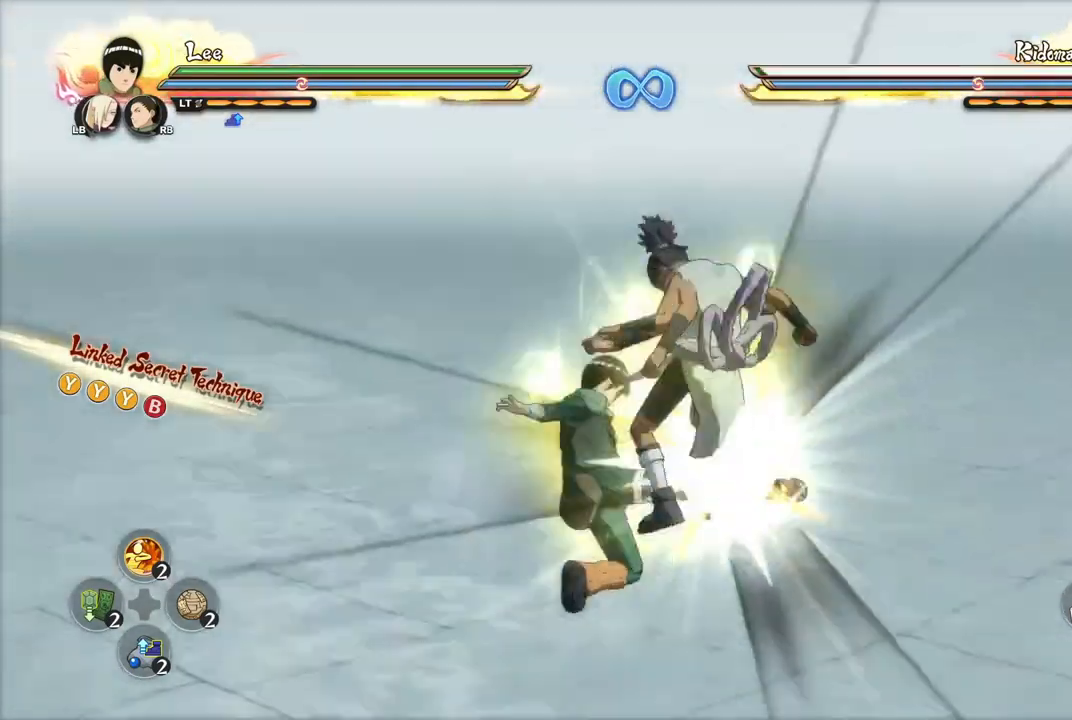
{"buttons": [], "left_stick": "down-right", "right_stick": "center", "events": [[16, "CIRCLE", "up"], [83, "CIRCLE", "down"], [150, "CIRCLE", "up"], [217, "CIRCLE", "down"], [283, "CIRCLE", "up"], [333, "CIRCLE", "down"], [400, "CIRCLE", "up"], [450, "CIRCLE", "down"], [500, "CIRCLE", "up"]]}
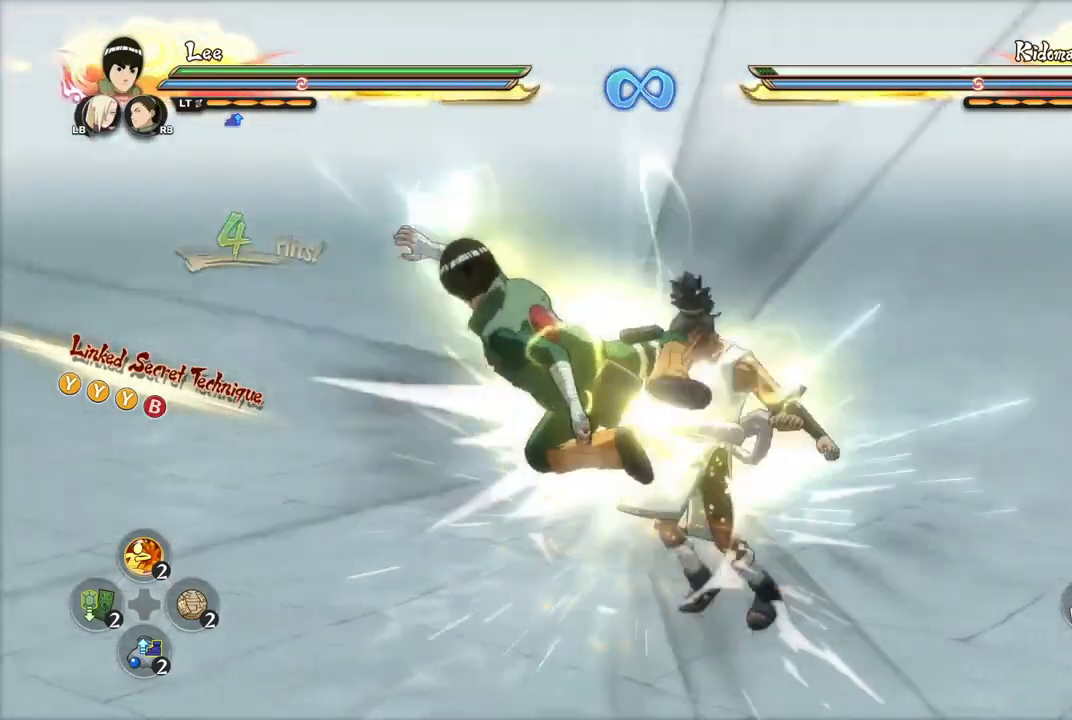
{"buttons": [], "left_stick": "center", "right_stick": "center", "events": [[50, "left_stick", "center"]]}
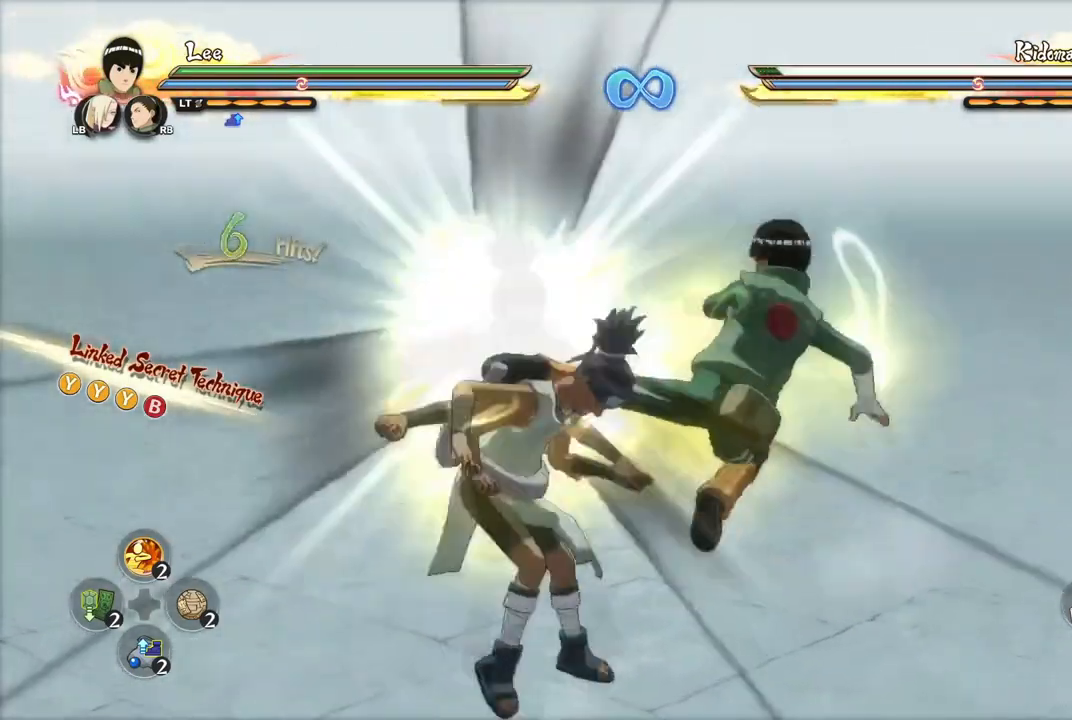
{"buttons": [], "left_stick": "center", "right_stick": "center", "events": []}
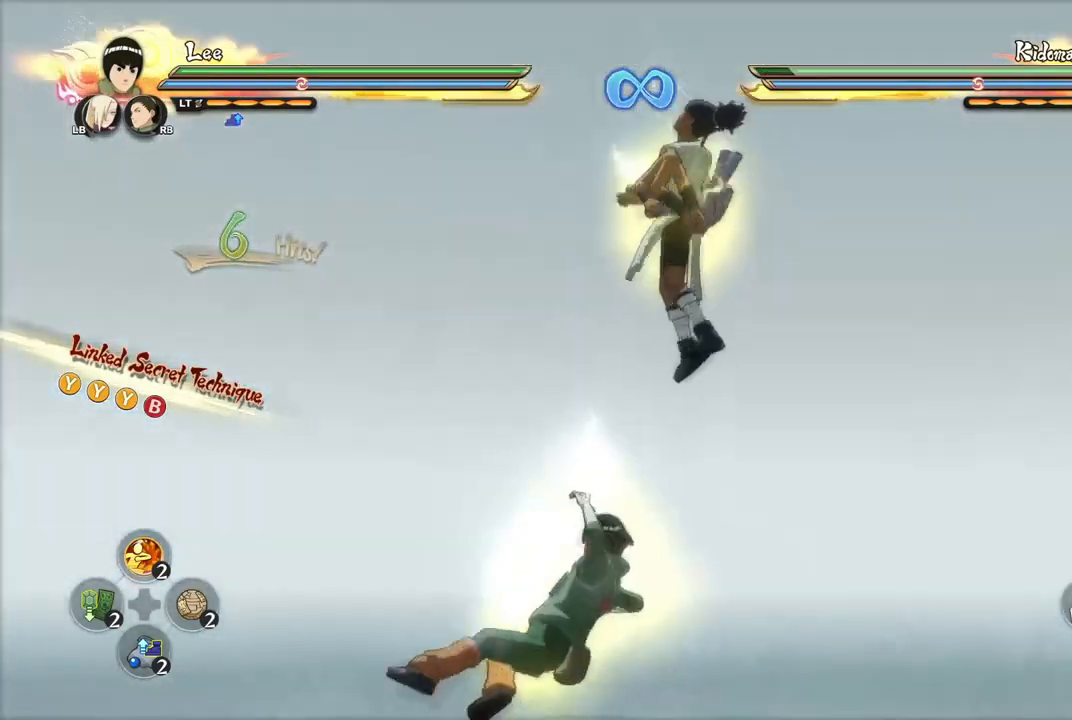
{"buttons": [], "left_stick": "center", "right_stick": "center", "events": []}
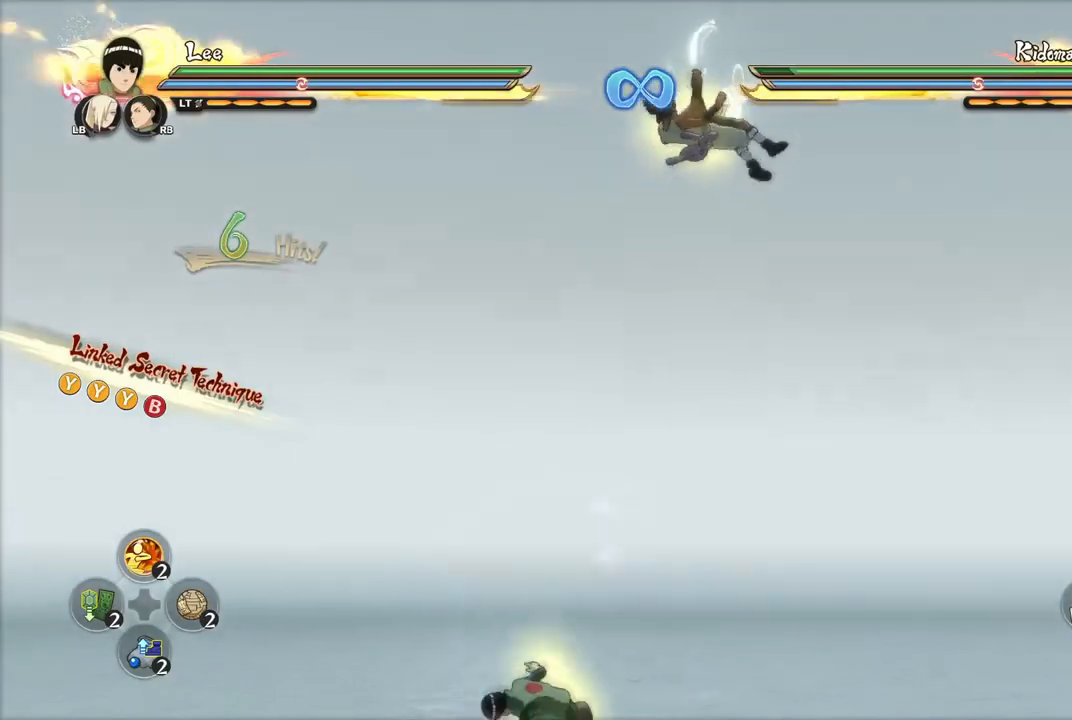
{"buttons": [], "left_stick": "center", "right_stick": "center", "events": [[33, "TRIANGLE", "down"], [116, "TRIANGLE", "up"], [167, "TRIANGLE", "down"], [233, "TRIANGLE", "up"]]}
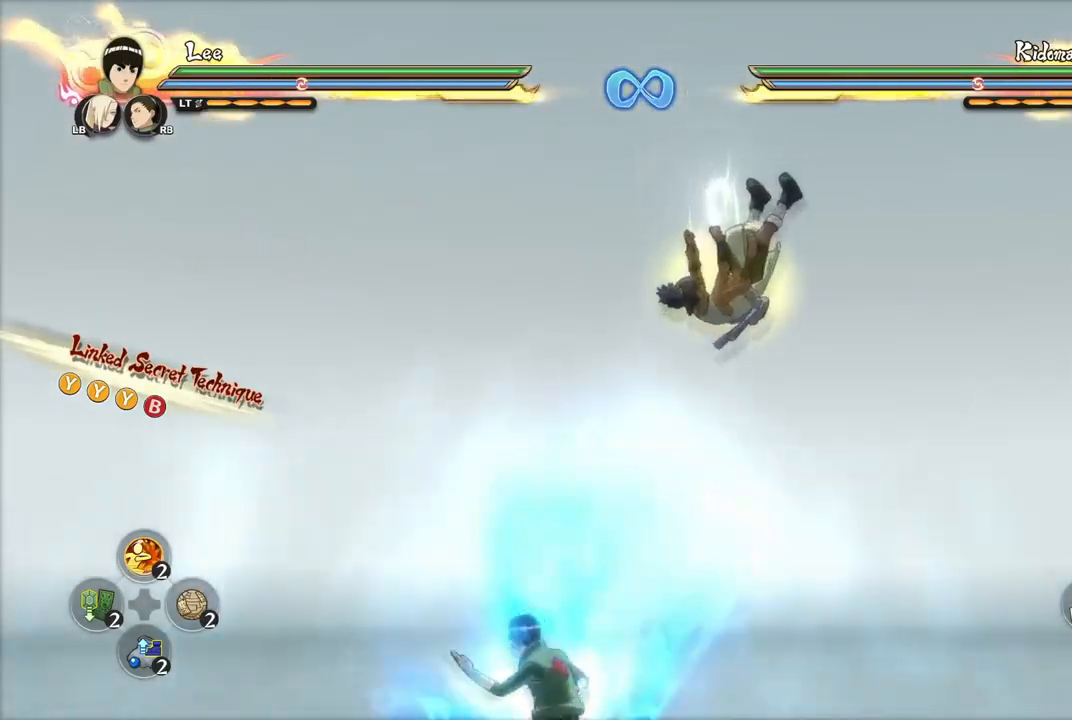
{"buttons": [], "left_stick": "center", "right_stick": "center", "events": [[84, "R2", "down"], [184, "R2", "up"]]}
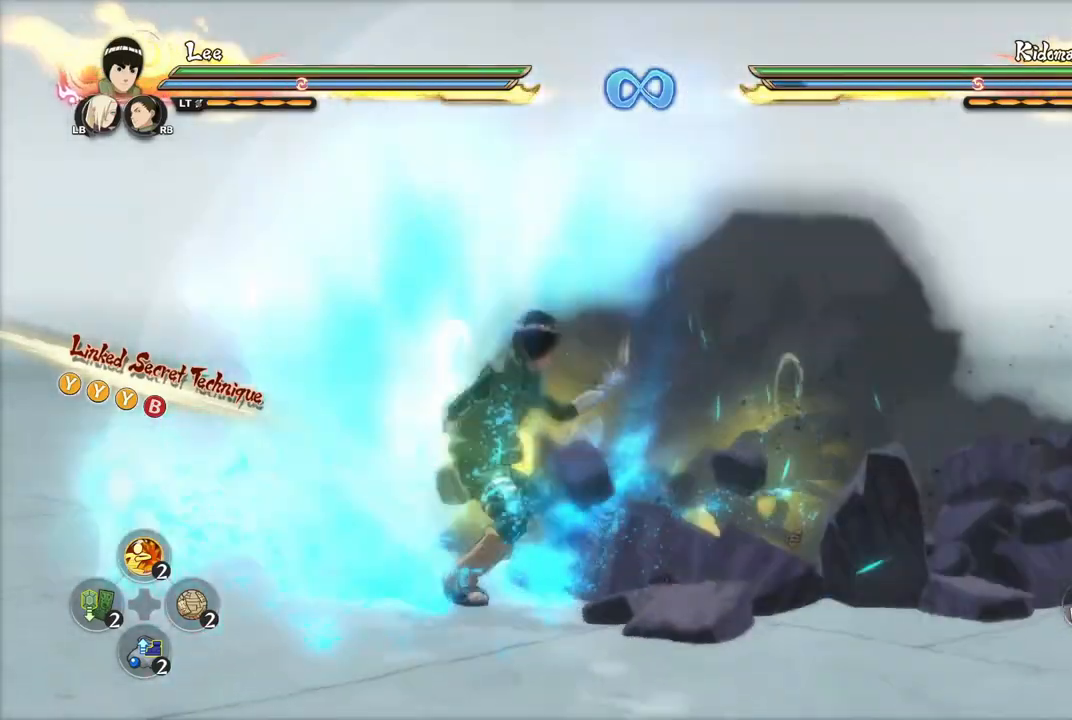
{"buttons": ["R2"], "left_stick": "center", "right_stick": "center", "events": [[317, "R2", "down"], [383, "R2", "up"], [467, "R2", "down"]]}
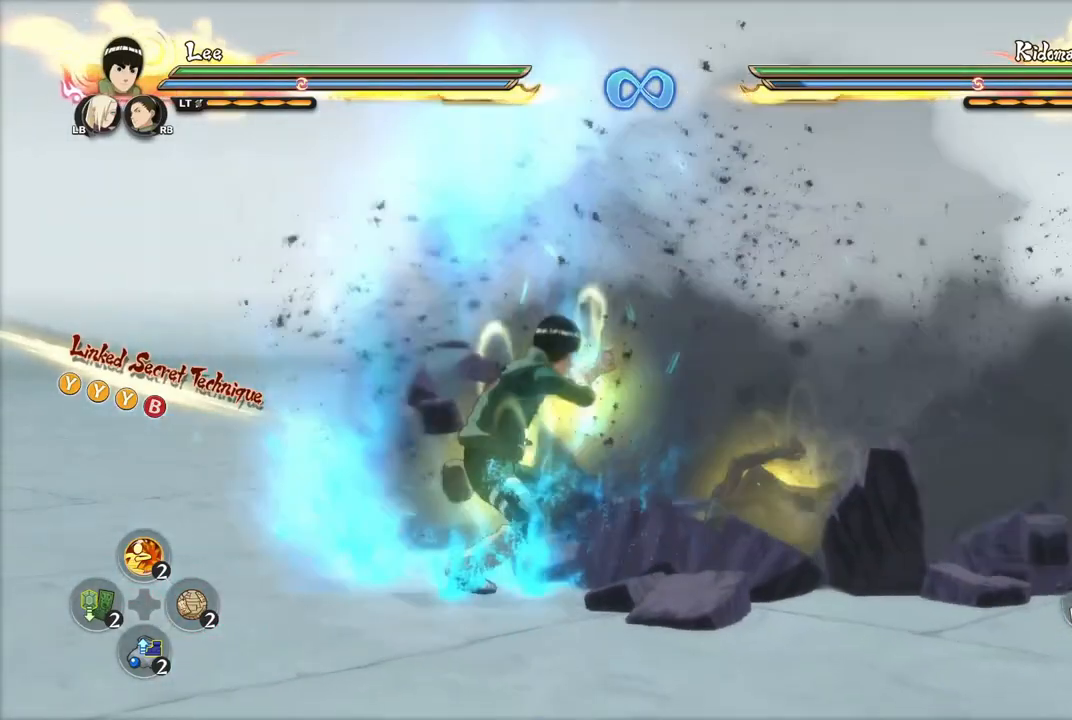
{"buttons": [], "left_stick": "center", "right_stick": "center", "events": [[34, "R2", "up"], [84, "R2", "down"], [167, "R2", "up"], [217, "R2", "down"], [267, "R2", "up"]]}
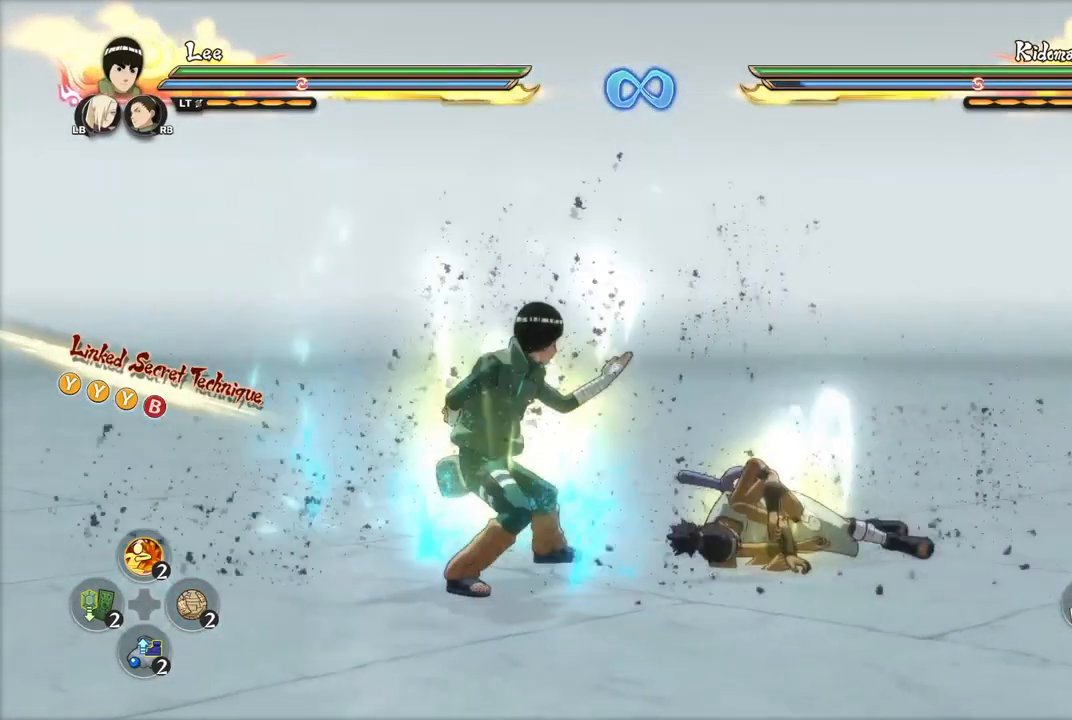
{"buttons": [], "left_stick": "up-right", "right_stick": "center", "events": [[467, "left_stick", "up-right"]]}